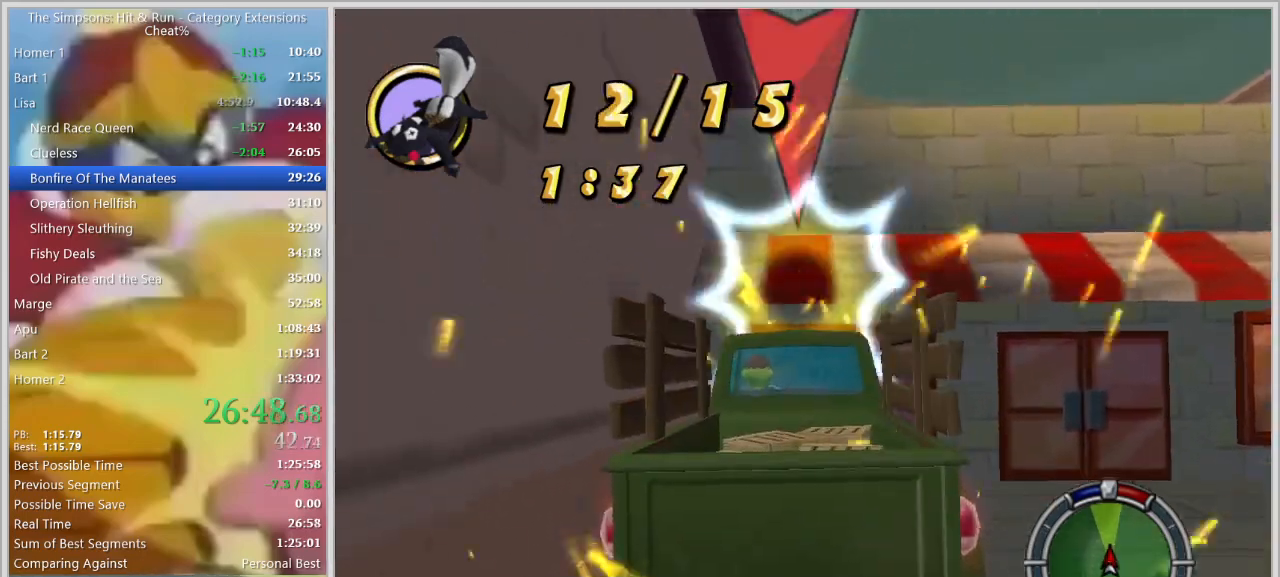
Gameplay with keyboard; each line is a JSON object with the keys held at the frame after it. "events" lists presses ("down") and releases ("up") of "a", "alt", "caps_lock", "ctrl", "d", "down", "e", "escape", "f1", "f10", "f11", "f12", "f2", "f3", "f4", "f5", "f6", "f7", "f8", "f9", "left", "q", "right", "s", "shift", "space", "tab", "up" and "w" between this image and that frame as [ms after this image, input, new state], when the widget could be followed in between. No other keys are recorded. Mouse input is not recorded.
{"keys": ["s", "w"], "events": [[17, "w", "up"], [483, "w", "down"]]}
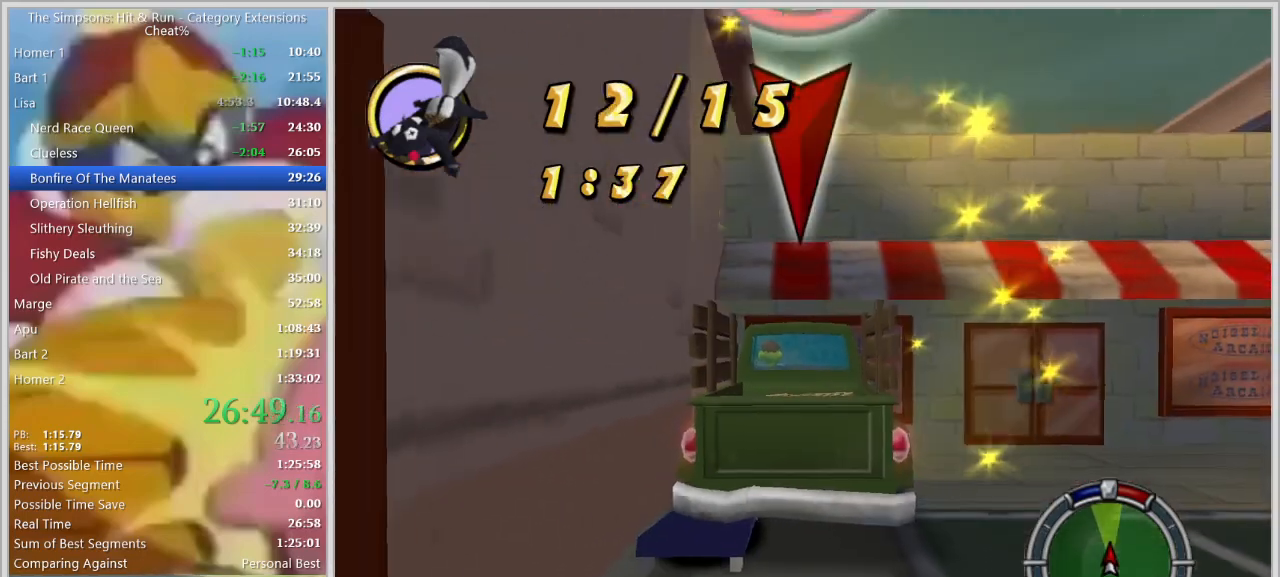
{"keys": ["w"], "events": [[33, "s", "up"], [33, "space", "down"], [167, "space", "up"]]}
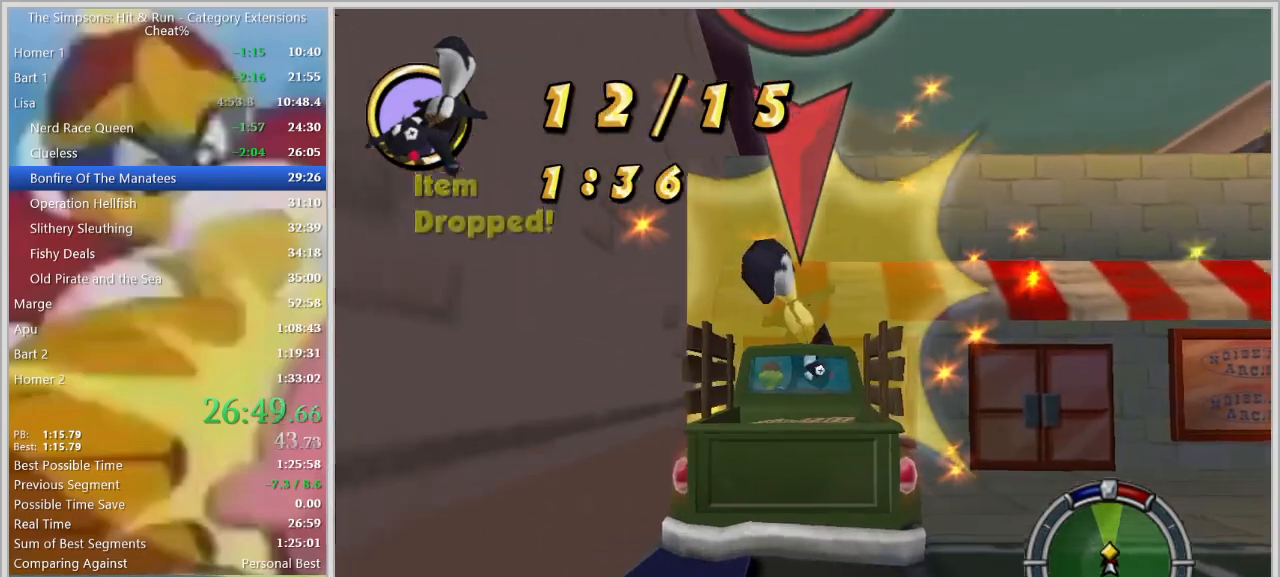
{"keys": ["s"], "events": [[233, "s", "down"], [283, "w", "up"]]}
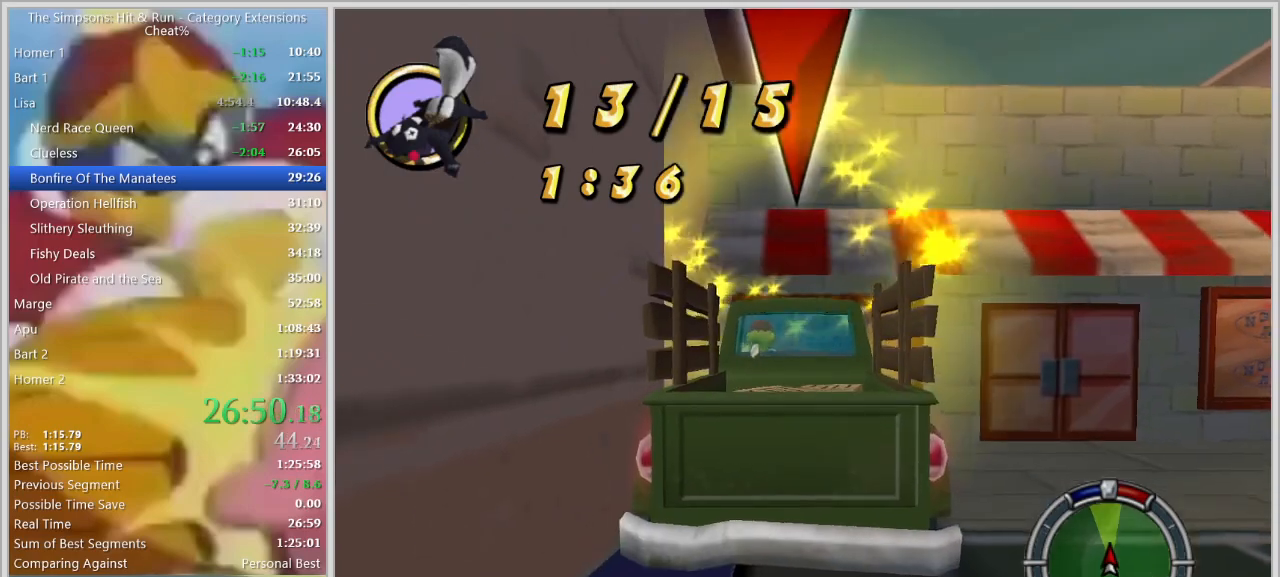
{"keys": ["w"], "events": [[250, "w", "down"], [267, "space", "down"], [283, "s", "up"], [433, "space", "up"]]}
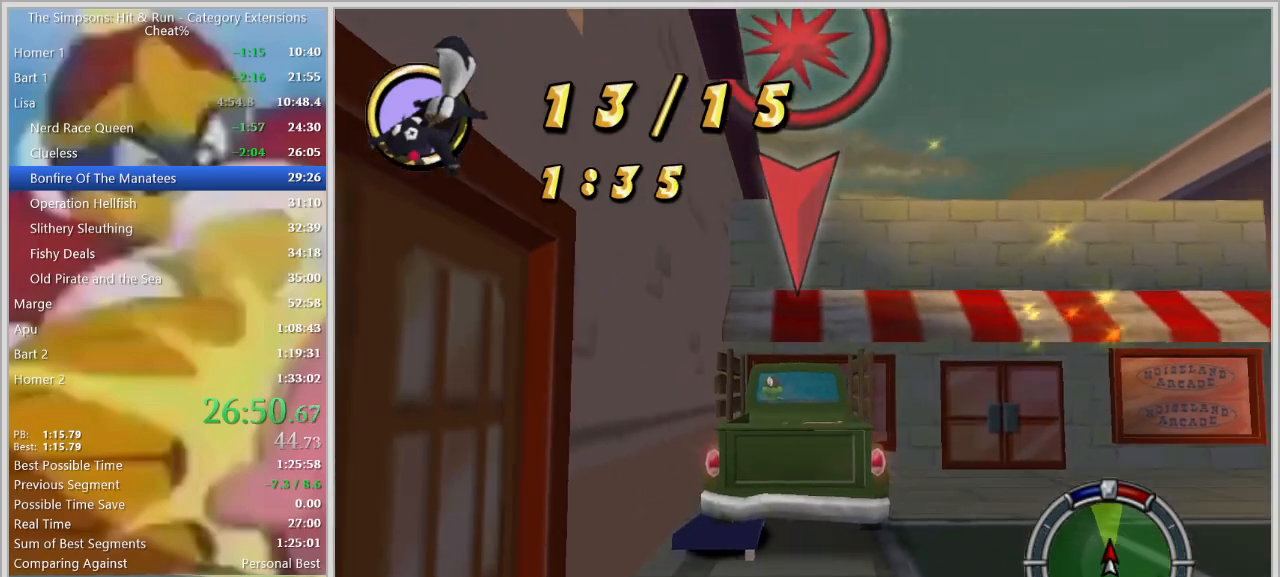
{"keys": ["w"], "events": []}
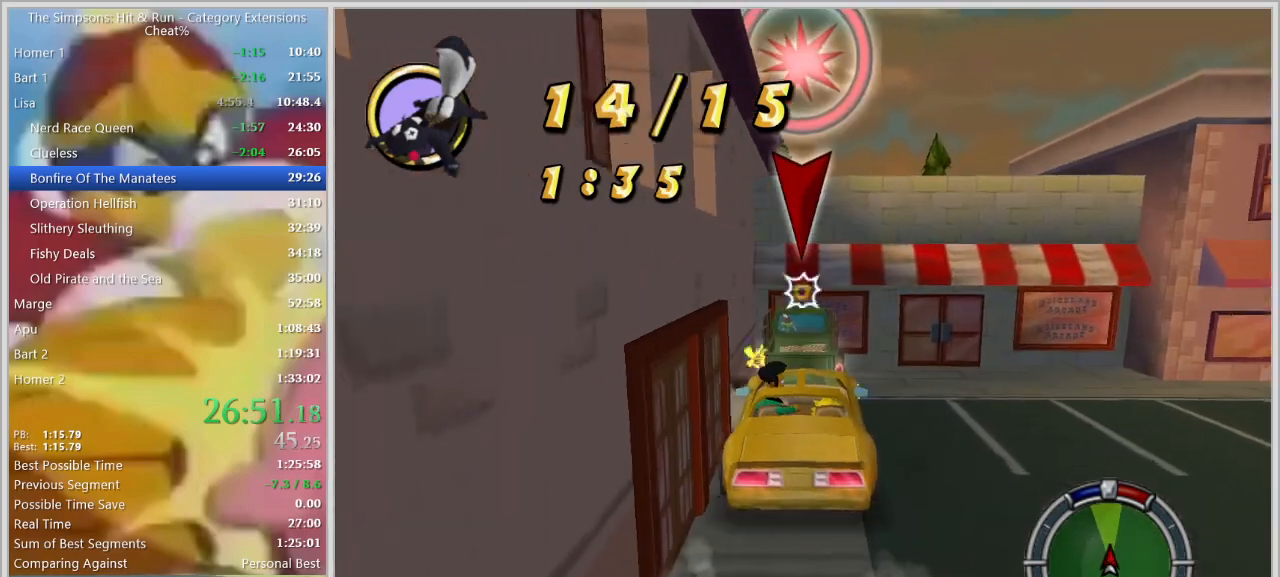
{"keys": ["w"], "events": []}
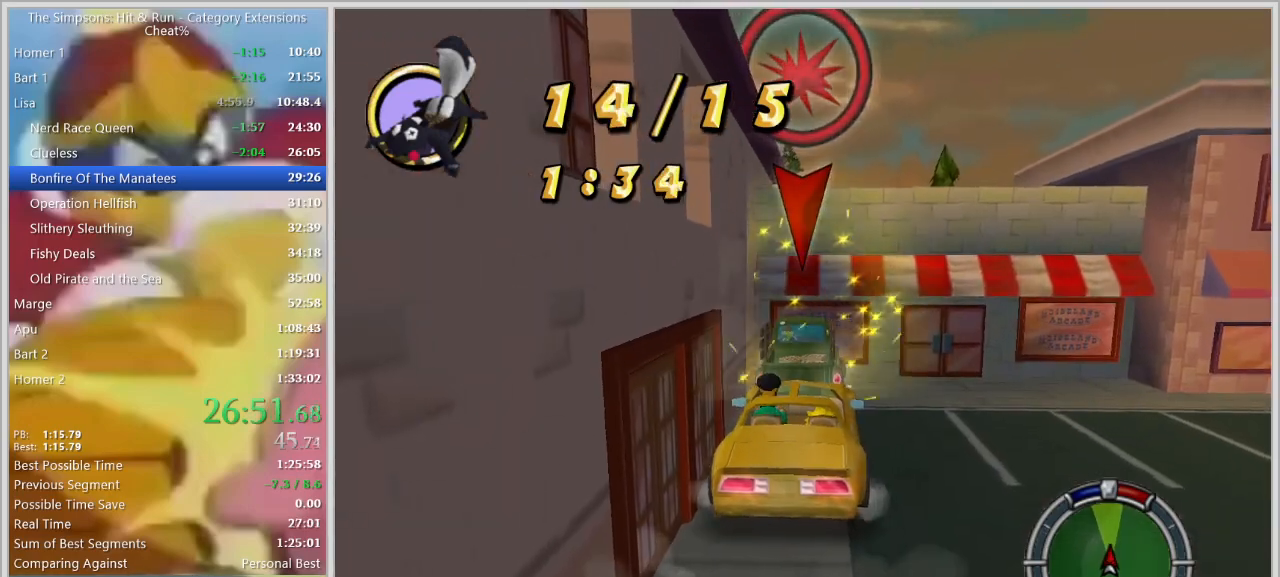
{"keys": ["w"], "events": []}
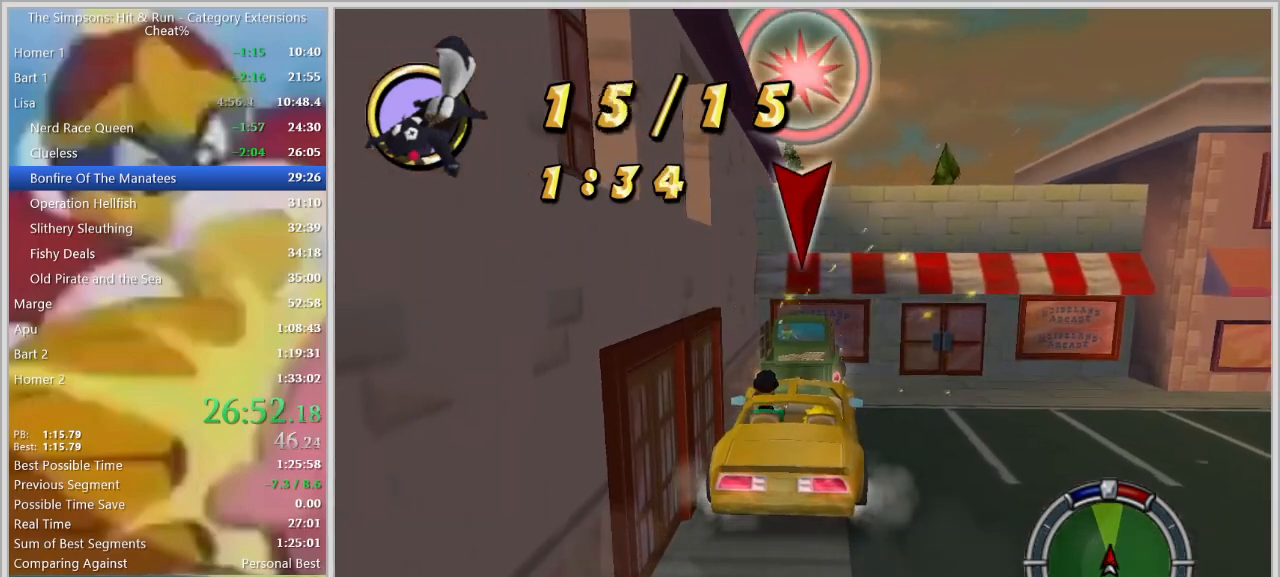
{"keys": ["w"]}
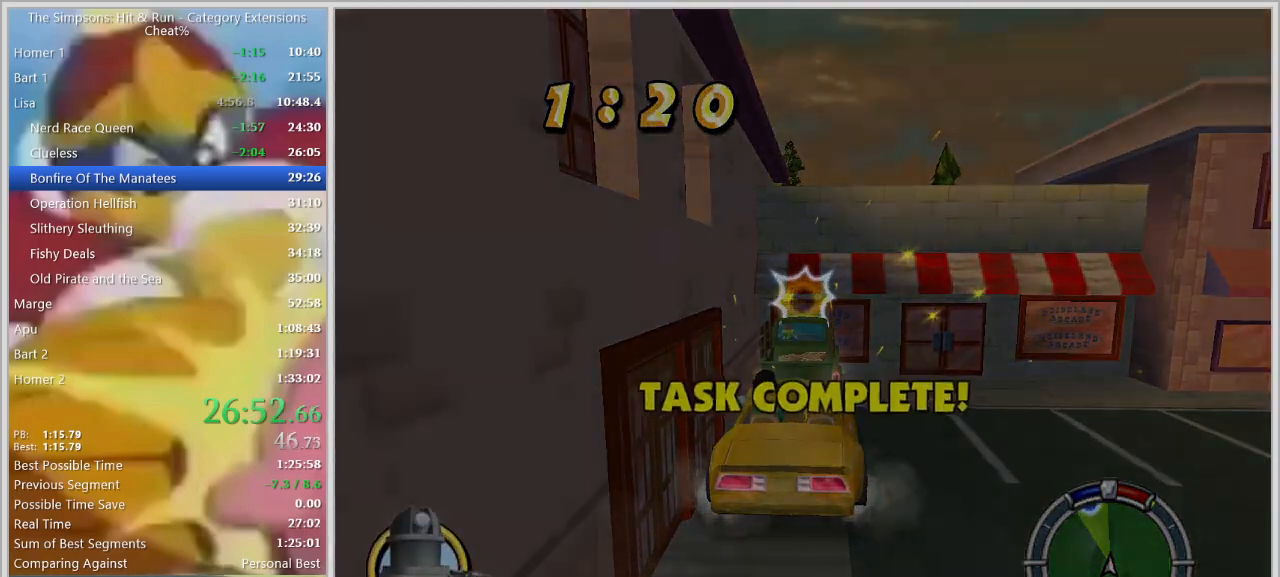
{"keys": ["w"], "events": []}
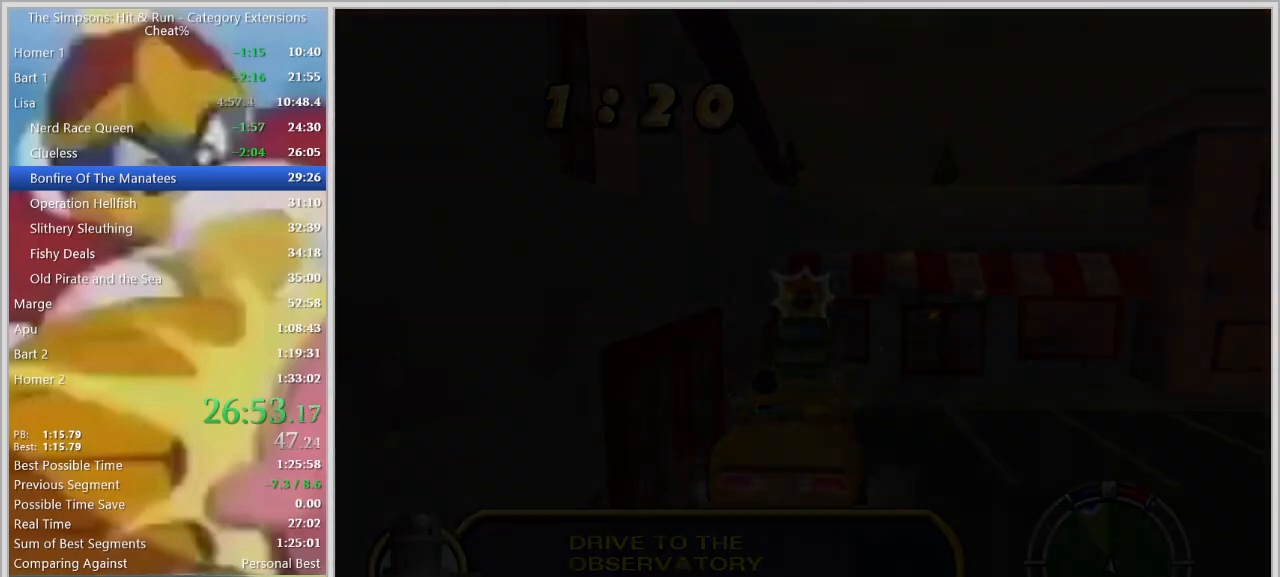
{"keys": ["w"], "events": [[383, "escape", "down"], [433, "escape", "up"]]}
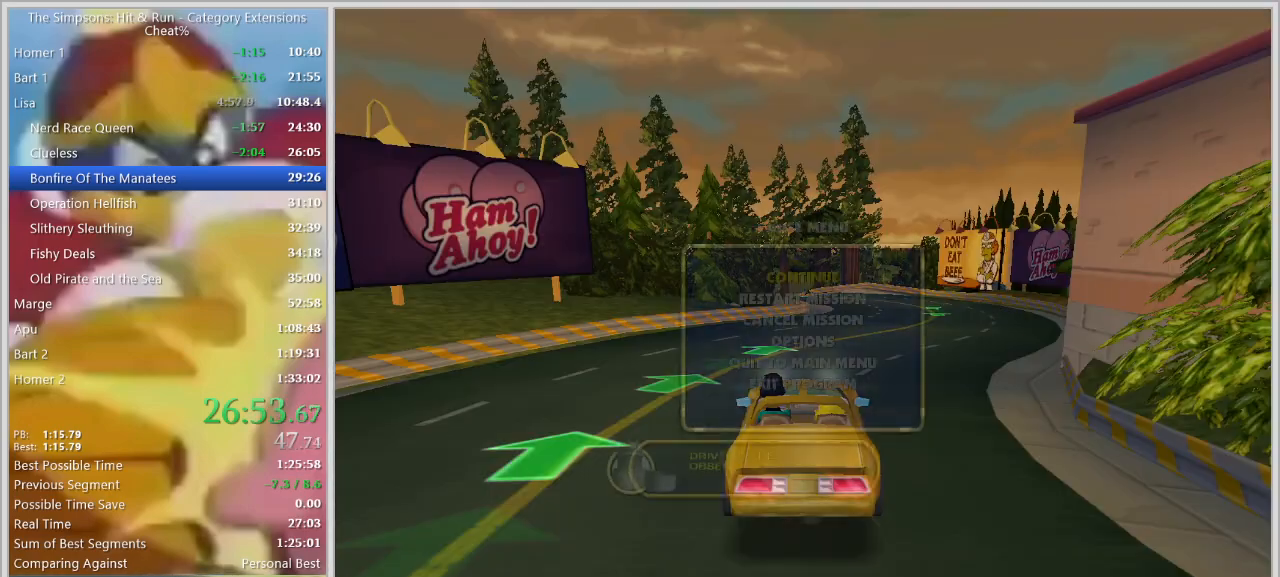
{"keys": [], "events": [[67, "w", "up"], [350, "up", "down"], [400, "up", "up"], [450, "up", "down"], [500, "up", "up"]]}
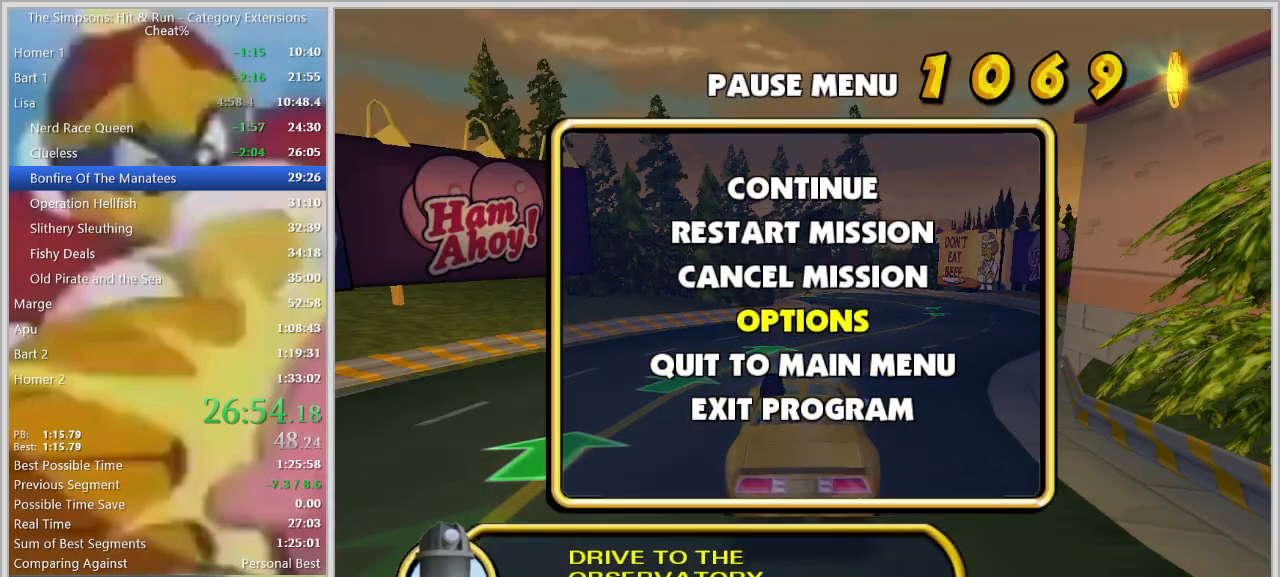
{"keys": [], "events": [[33, "up", "down"], [83, "up", "up"]]}
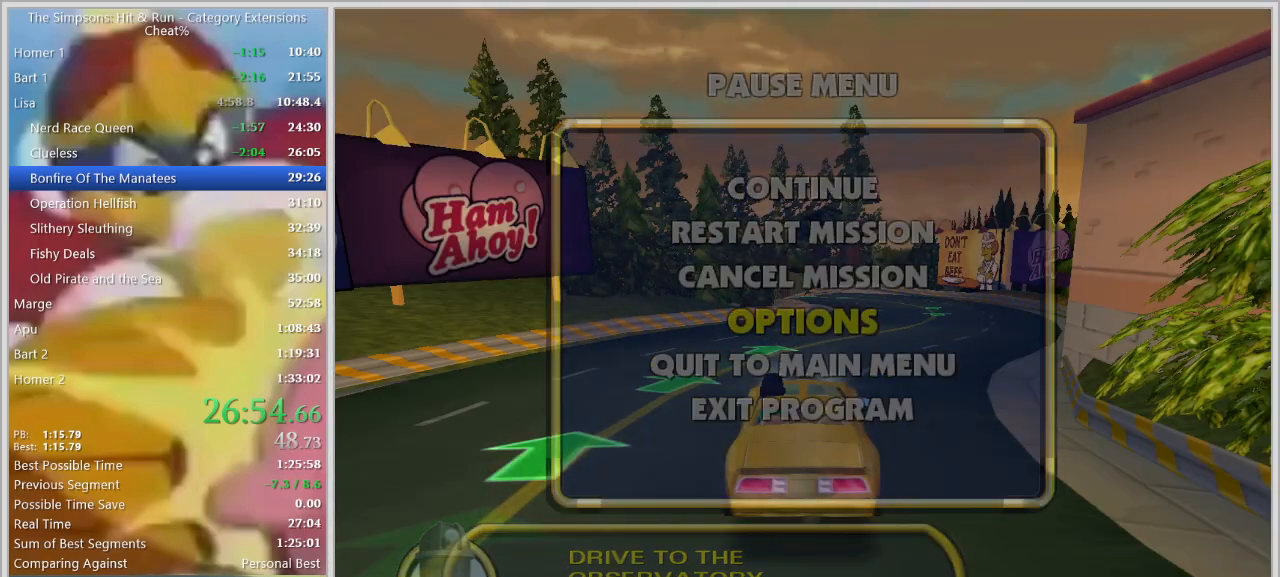
{"keys": ["f1"], "events": [[433, "f1", "down"]]}
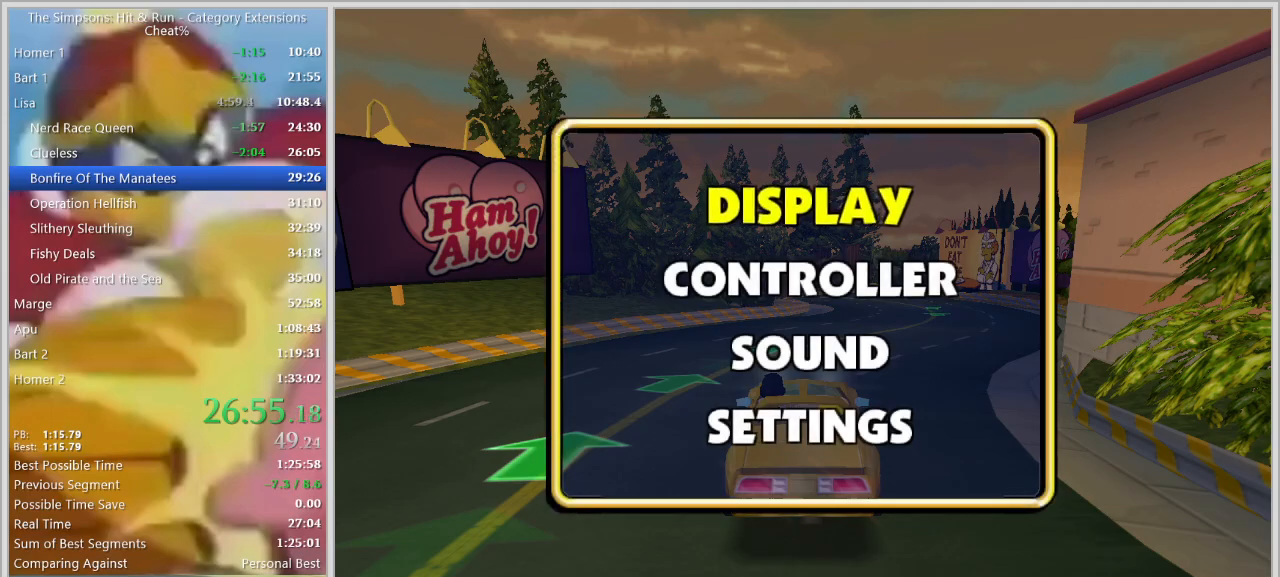
{"keys": ["f1"], "events": [[217, "right", "down"], [267, "right", "up"], [450, "left", "down"], [500, "left", "up"]]}
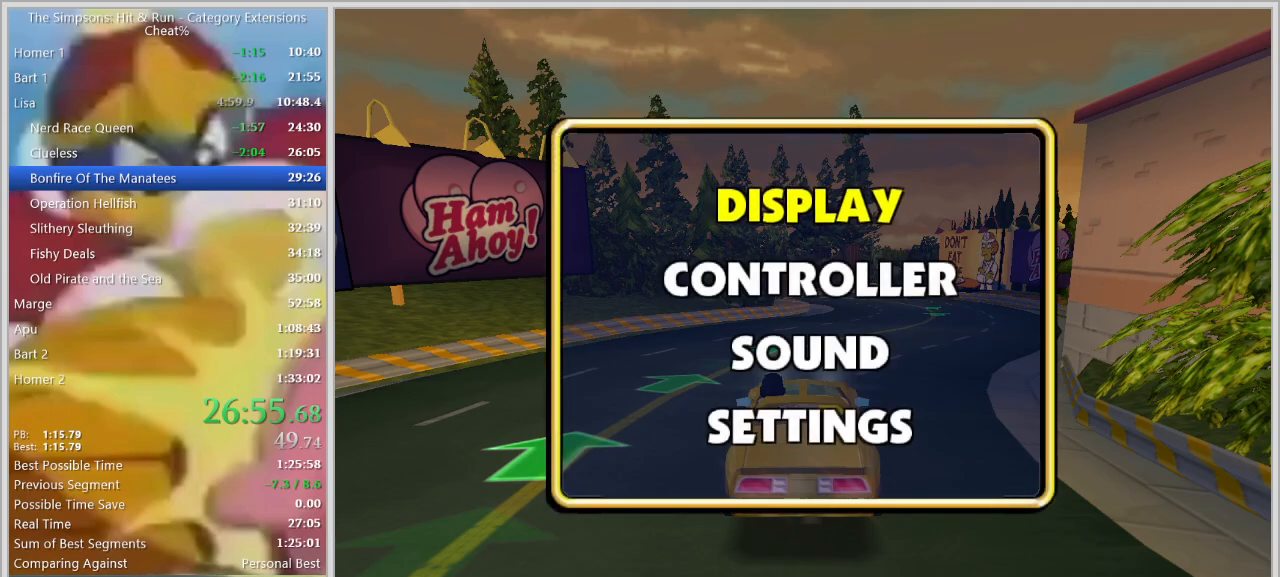
{"keys": ["escape"], "events": [[33, "f1", "up"], [133, "escape", "down"], [183, "escape", "up"], [283, "escape", "down"], [367, "escape", "up"], [467, "escape", "down"]]}
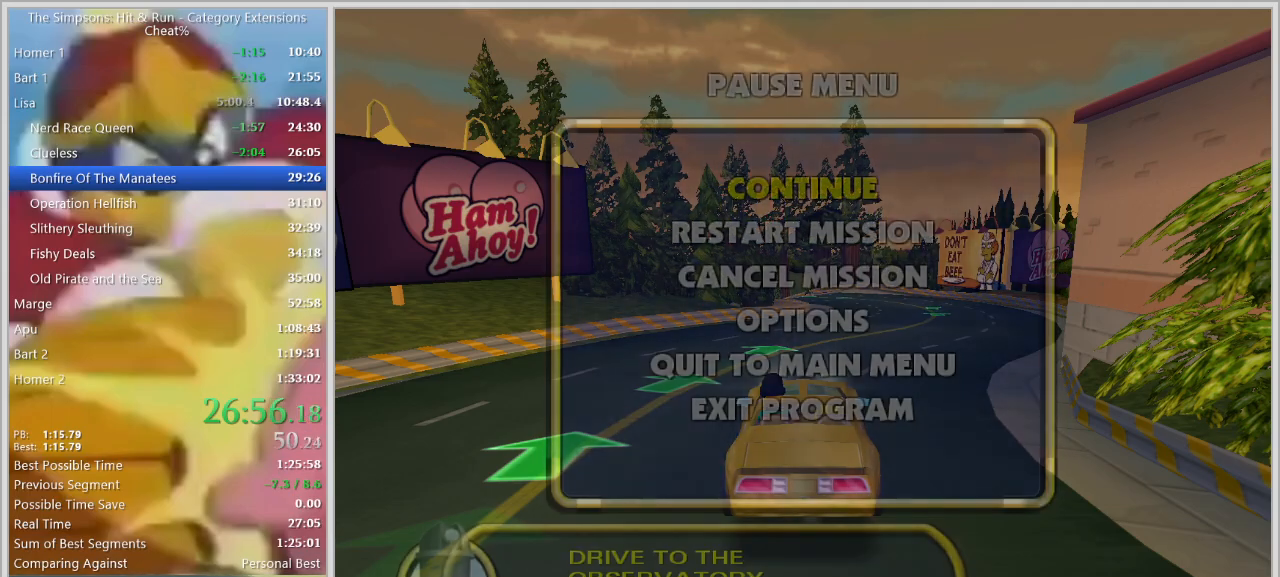
{"keys": ["d", "w"], "events": [[17, "escape", "up"], [100, "escape", "down"], [200, "escape", "up"], [250, "escape", "down"], [333, "escape", "up"], [433, "d", "down"], [433, "w", "down"]]}
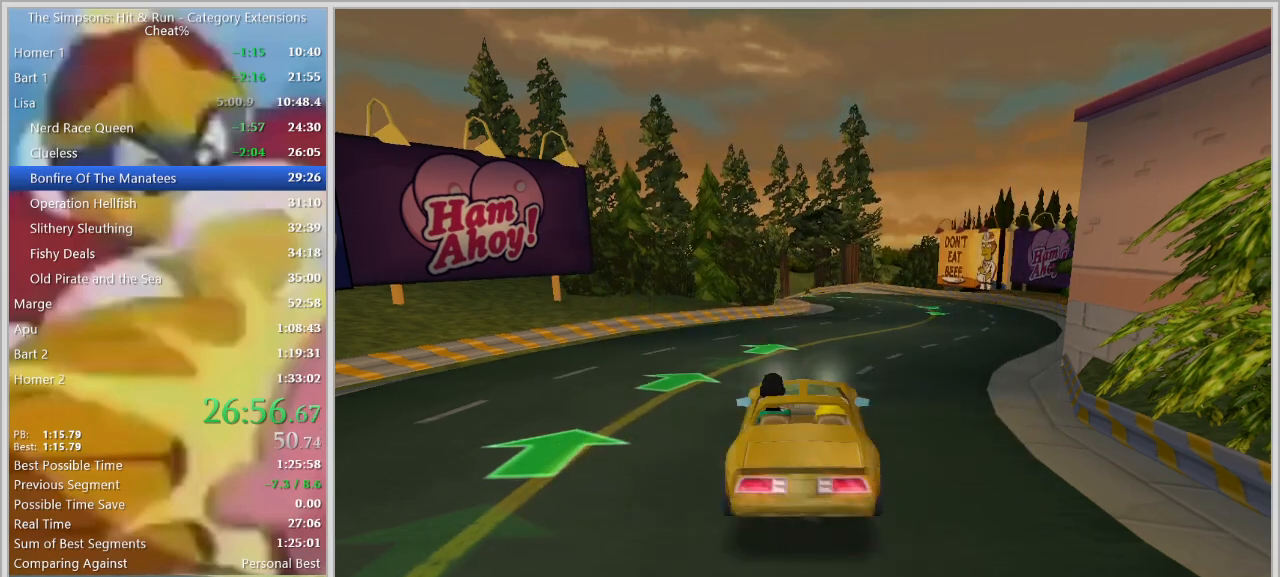
{"keys": ["w"], "events": [[400, "d", "up"]]}
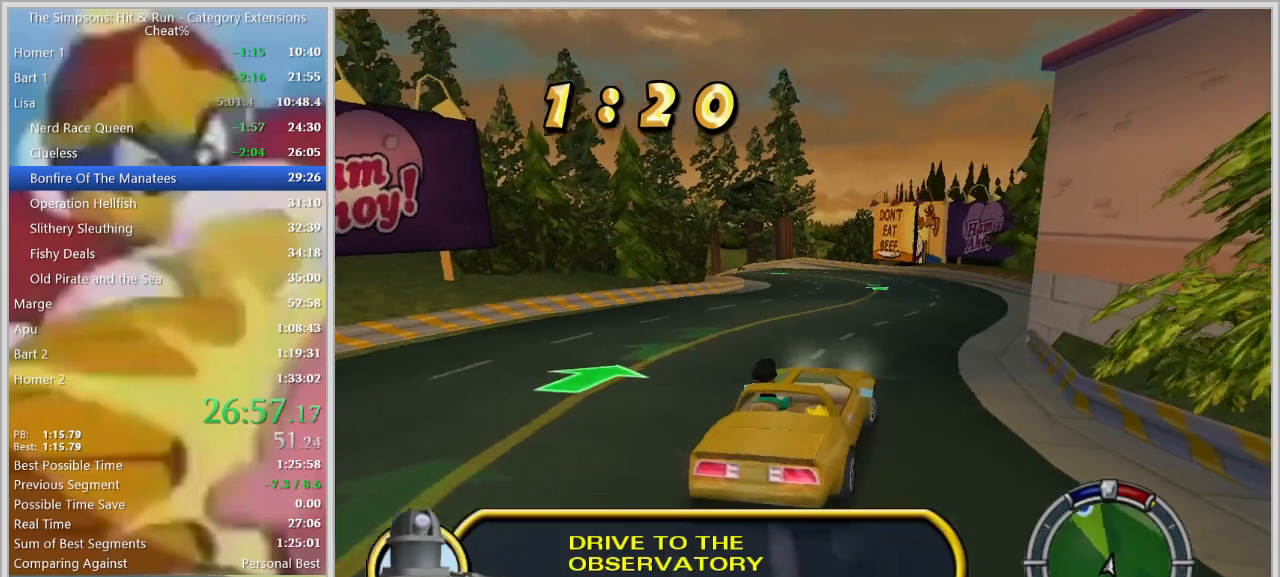
{"keys": ["a", "w"], "events": [[233, "a", "down"]]}
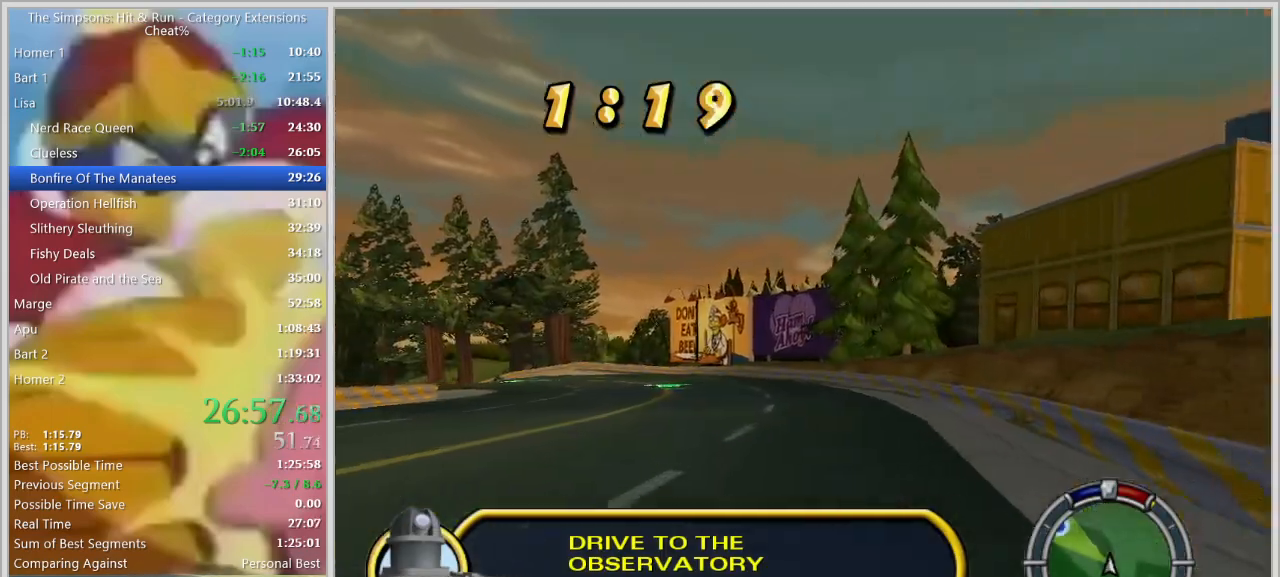
{"keys": ["a", "w"], "events": [[150, "w", "up"], [250, "s", "down"], [383, "s", "up"], [483, "w", "down"]]}
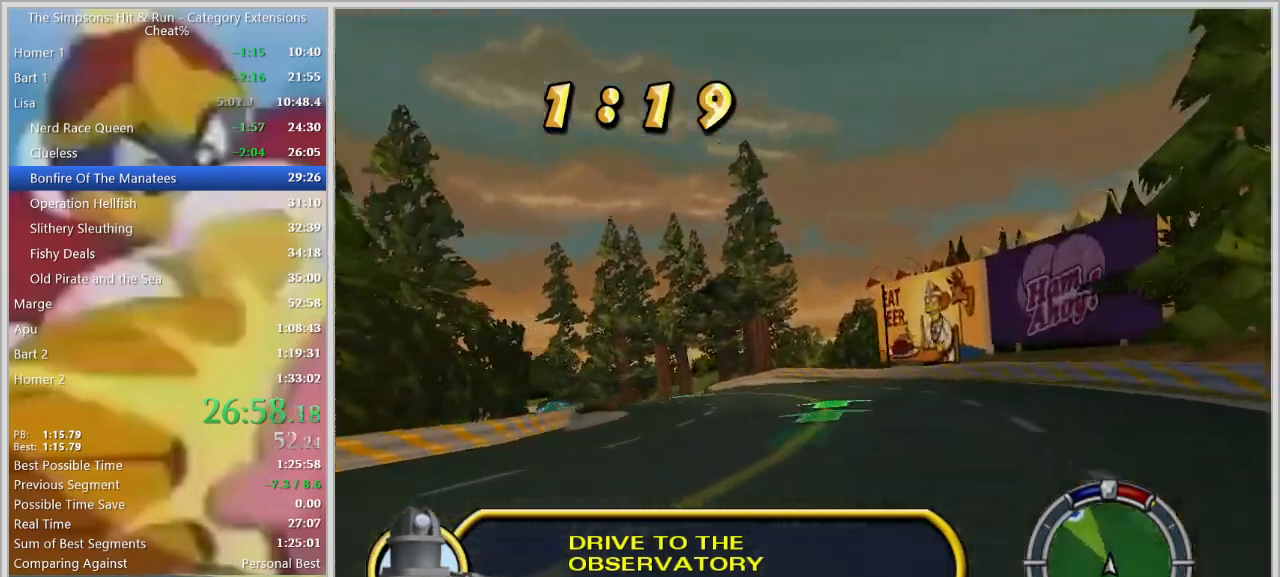
{"keys": ["w"], "events": [[267, "a", "up"], [300, "d", "down"], [350, "w", "up"], [400, "w", "down"], [450, "d", "up"]]}
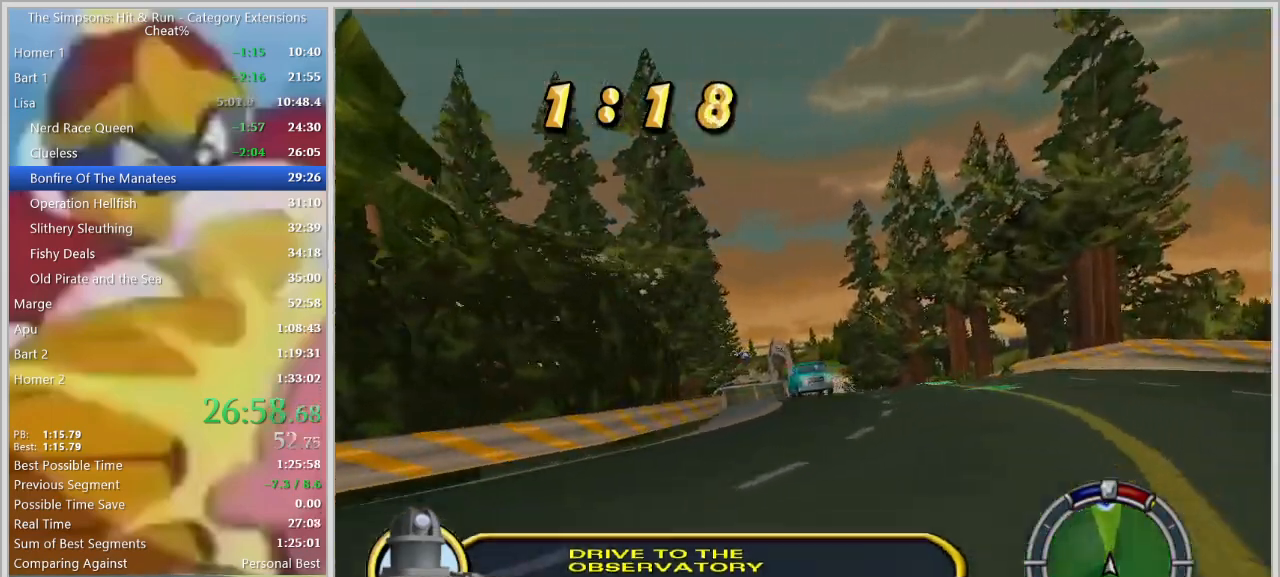
{"keys": ["d"], "events": [[133, "a", "down"], [183, "d", "down"], [183, "w", "up"], [233, "a", "up"], [317, "a", "down"], [317, "d", "up"], [417, "a", "up"], [417, "d", "down"]]}
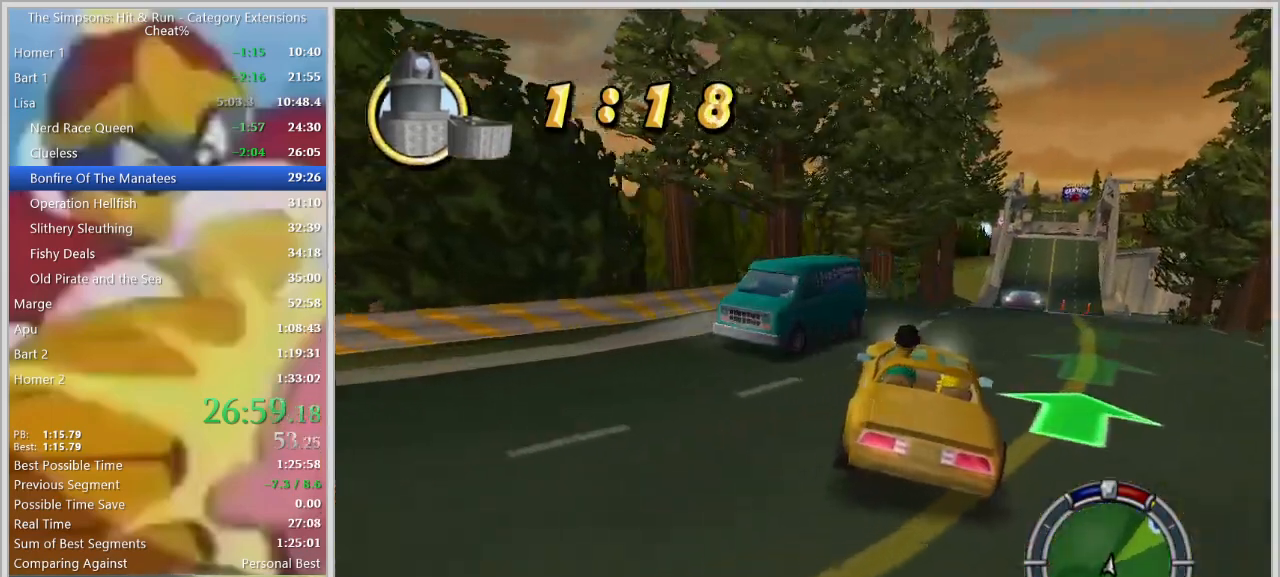
{"keys": [], "events": [[17, "s", "down"], [50, "a", "down"], [50, "d", "up"], [150, "d", "down"], [200, "a", "up"], [200, "s", "up"], [333, "s", "down"], [433, "d", "up"], [433, "s", "up"]]}
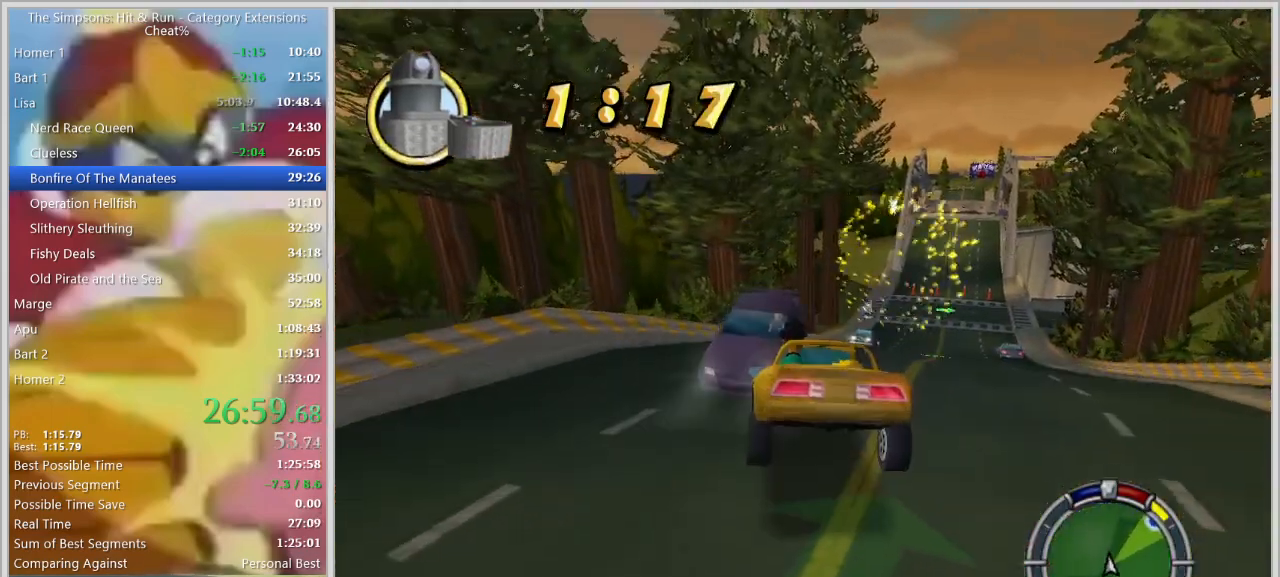
{"keys": ["w"], "events": [[33, "d", "down"], [267, "w", "down"], [450, "d", "up"]]}
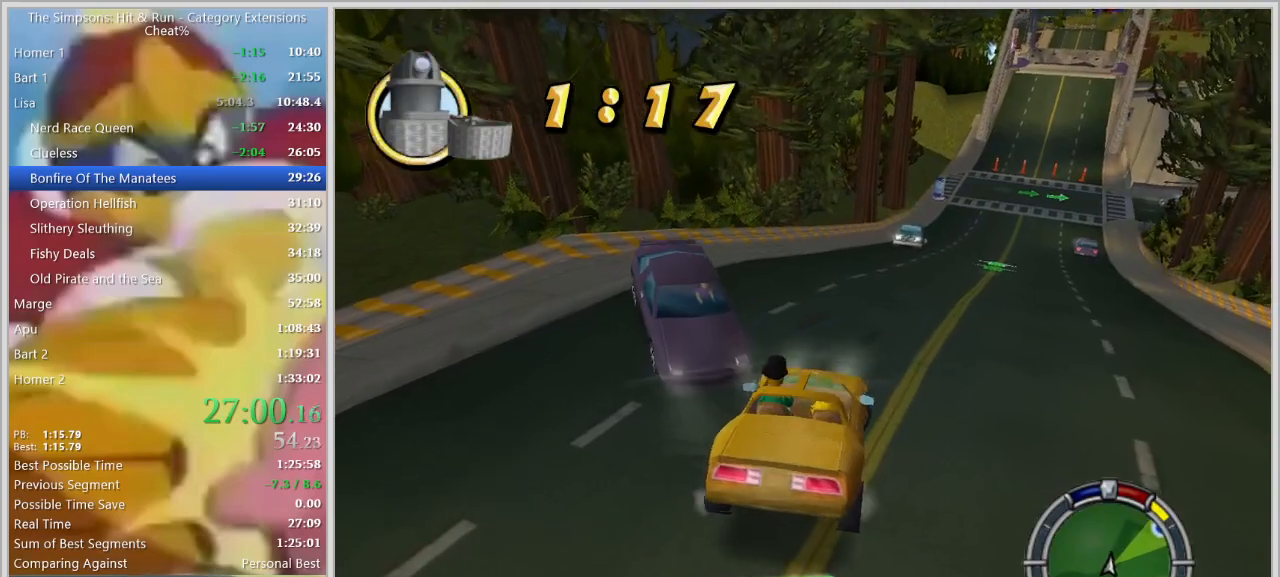
{"keys": ["d", "w"], "events": [[183, "a", "down"], [367, "a", "up"], [467, "d", "down"]]}
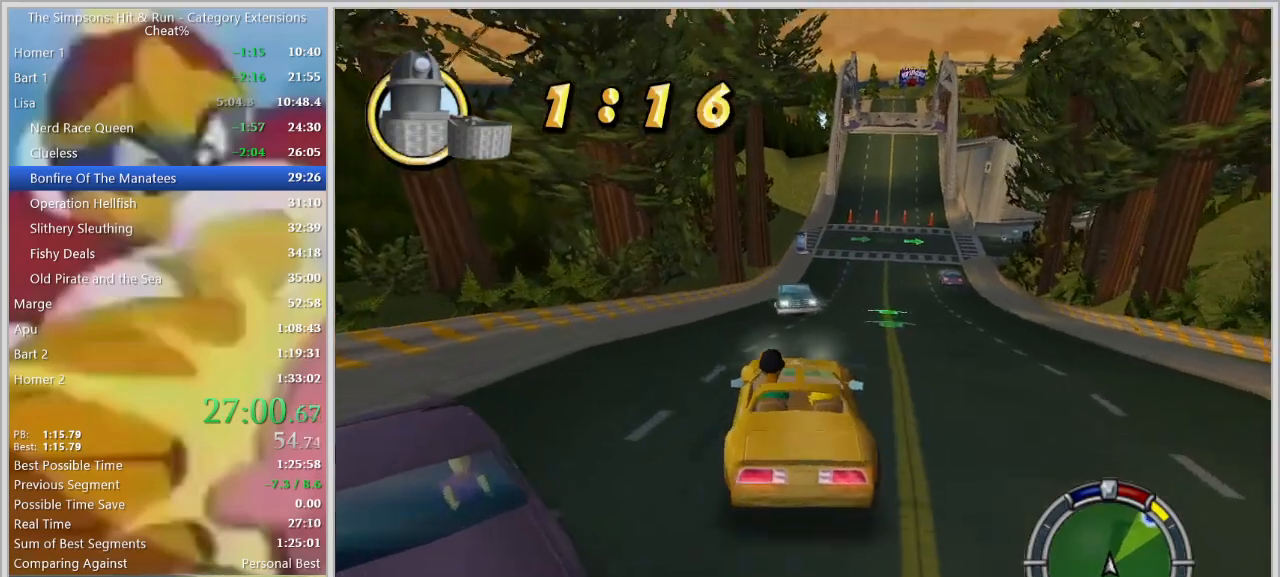
{"keys": ["d", "w"], "events": [[100, "w", "up"], [200, "d", "up"], [283, "w", "down"], [383, "d", "down"]]}